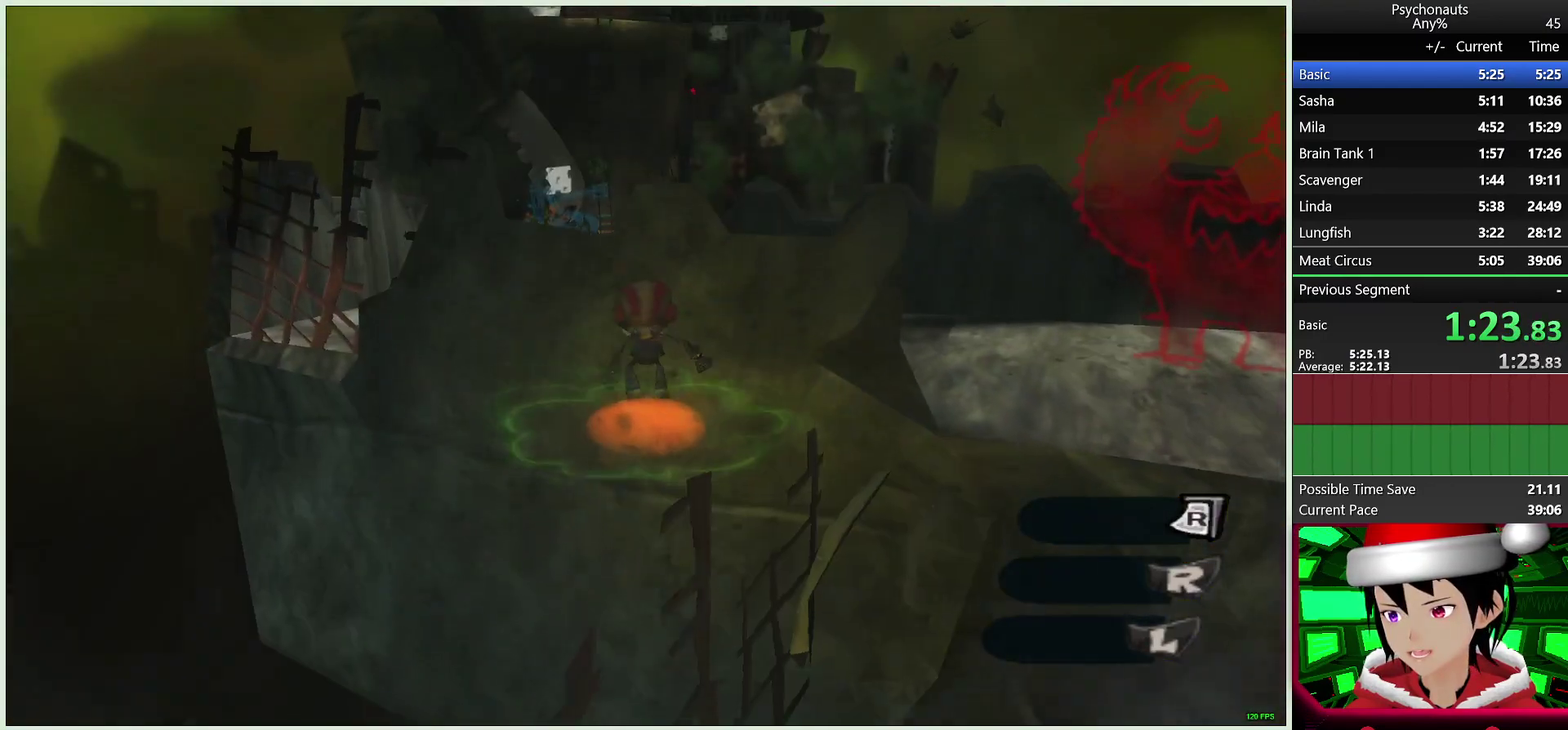
Gameplay with a controller (PlayStation layout); each line is a JSON object with the inputs held at the frame after it. "events" lists button and stick changes between this image and that frame as [ms after this image, input, new state], when the widget could be followed in between.
{"buttons": [], "left_stick": "up-left", "right_stick": "center", "events": [[283, "left_stick", "up-left"], [383, "CROSS", "up"]]}
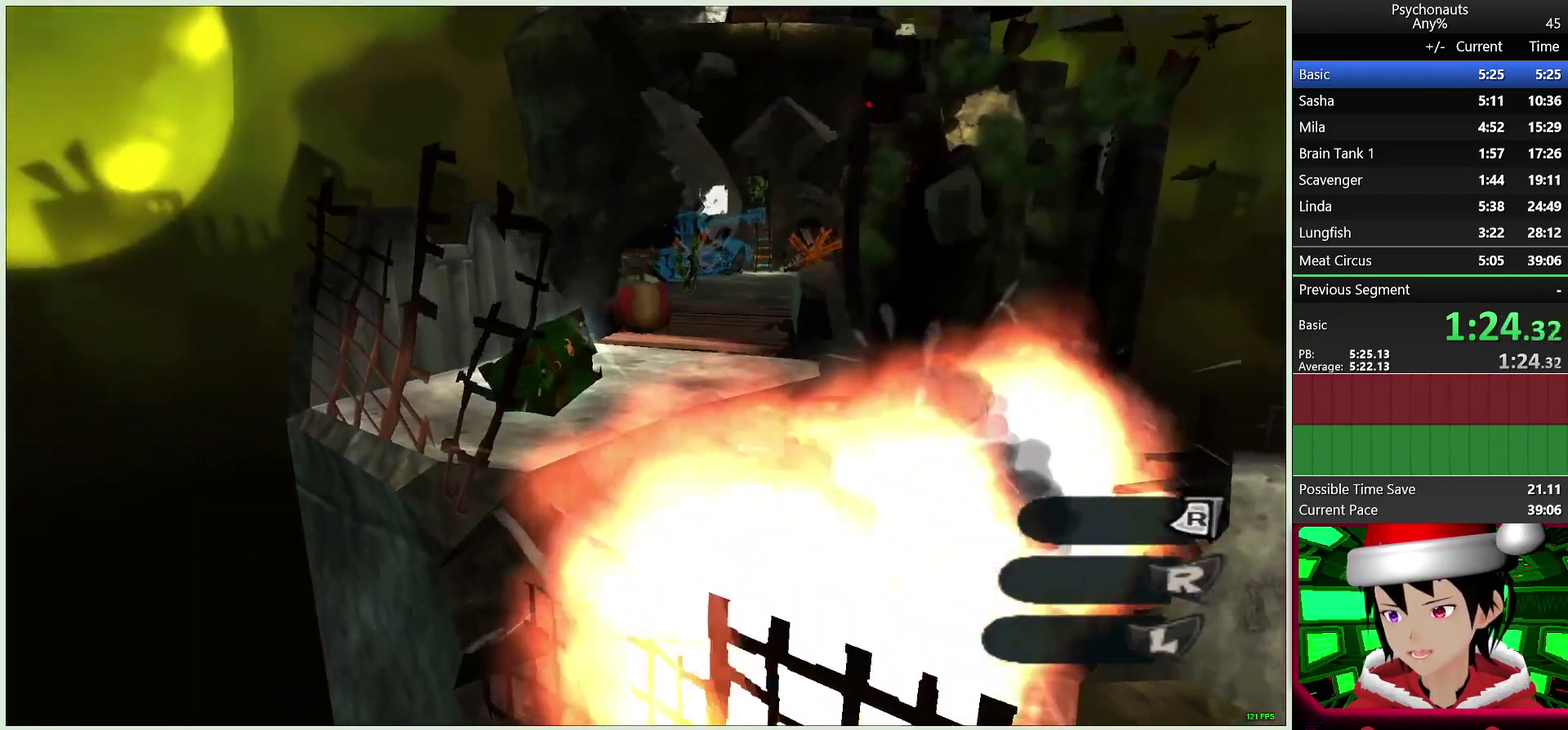
{"buttons": ["CROSS"], "left_stick": "up", "right_stick": "center", "events": [[150, "left_stick", "up"], [267, "CROSS", "down"], [367, "CROSS", "up"], [450, "CROSS", "down"]]}
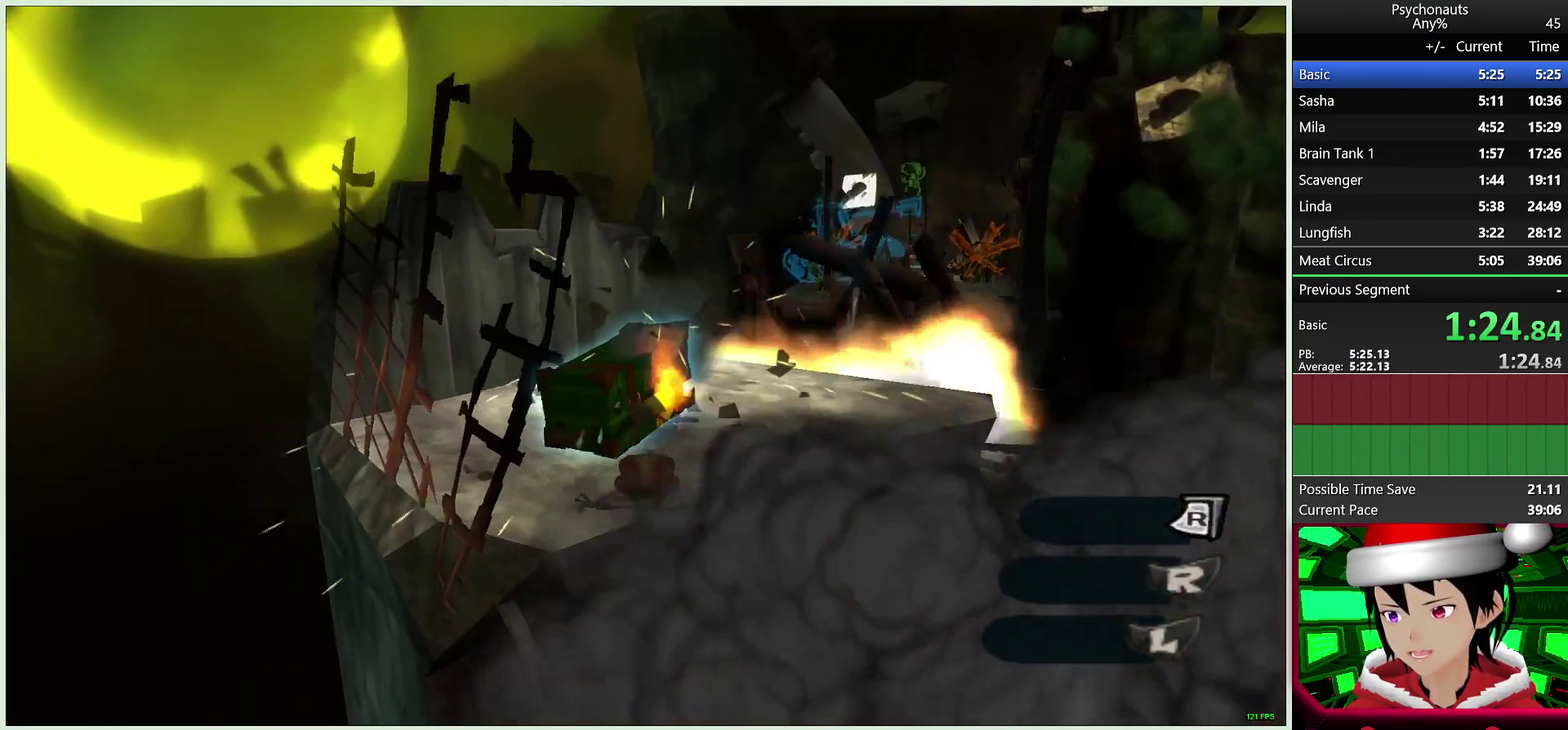
{"buttons": [], "left_stick": "up", "right_stick": "center", "events": [[317, "CROSS", "up"], [383, "CROSS", "down"], [500, "CROSS", "up"]]}
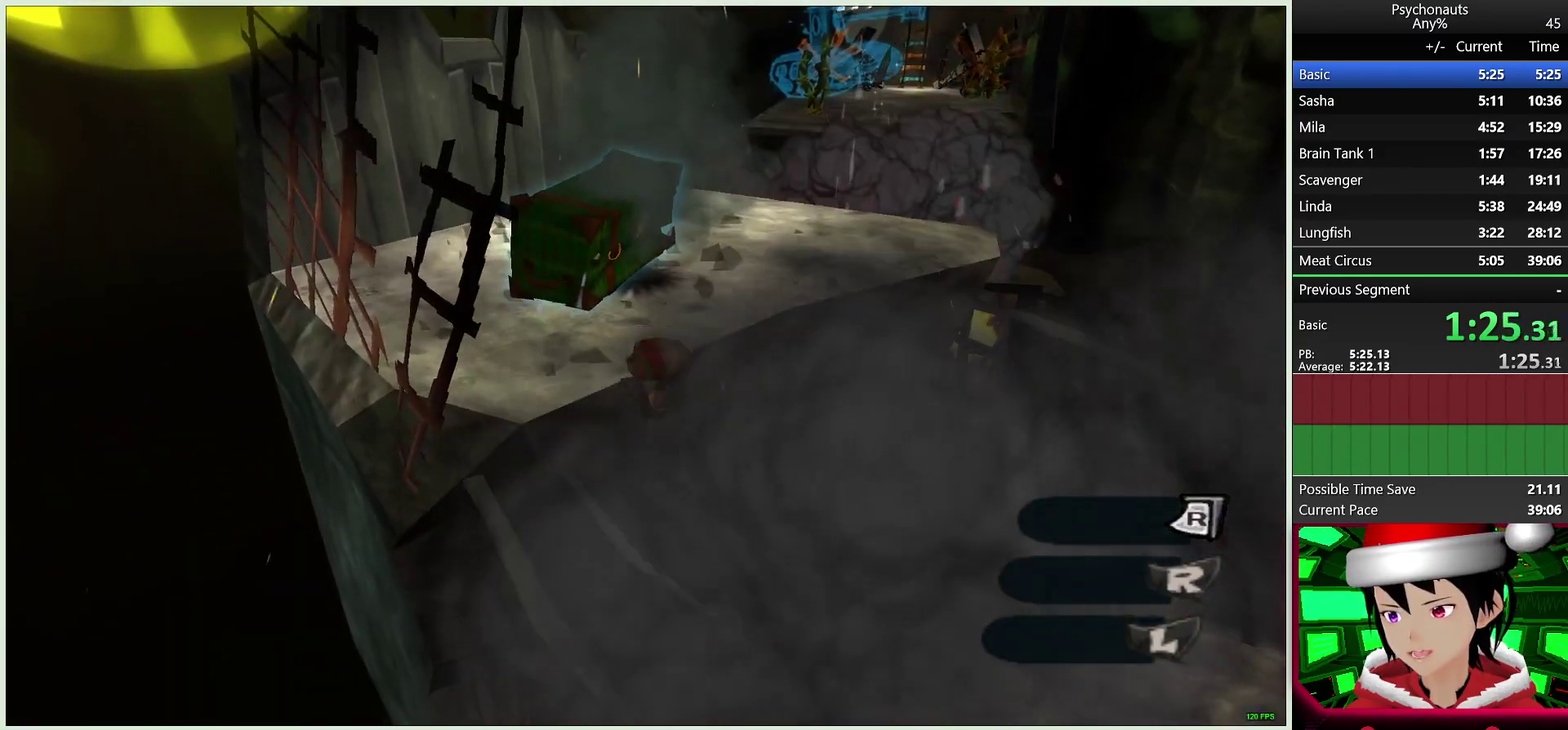
{"buttons": ["CIRCLE"], "left_stick": "up", "right_stick": "center", "events": [[150, "CIRCLE", "down"], [233, "CIRCLE", "up"], [300, "CIRCLE", "down"], [383, "CIRCLE", "up"], [450, "CIRCLE", "down"]]}
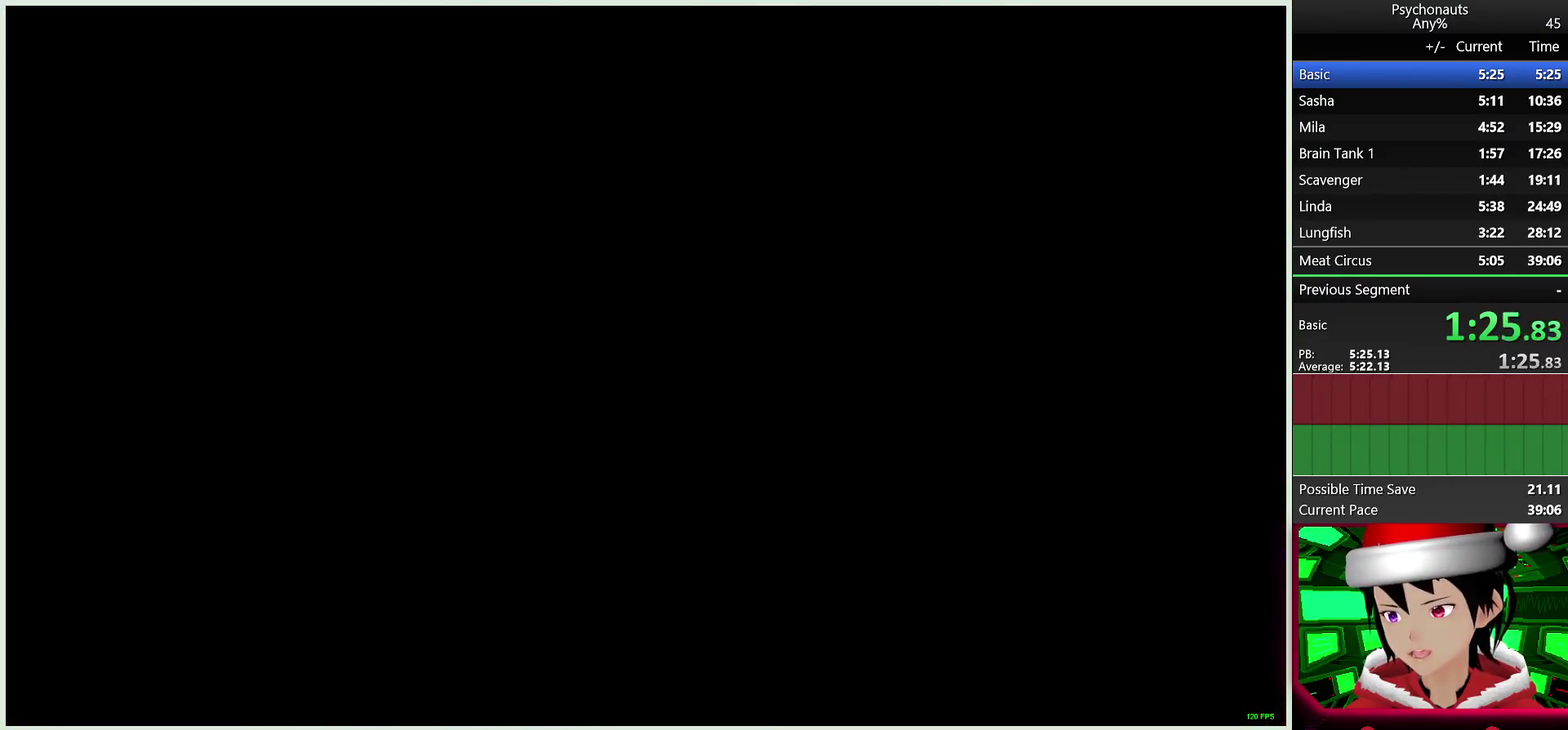
{"buttons": ["CIRCLE"], "left_stick": "up", "right_stick": "center", "events": [[33, "CIRCLE", "up"], [100, "CIRCLE", "down"], [200, "CIRCLE", "up"], [267, "CIRCLE", "down"], [367, "CIRCLE", "up"], [450, "CIRCLE", "down"]]}
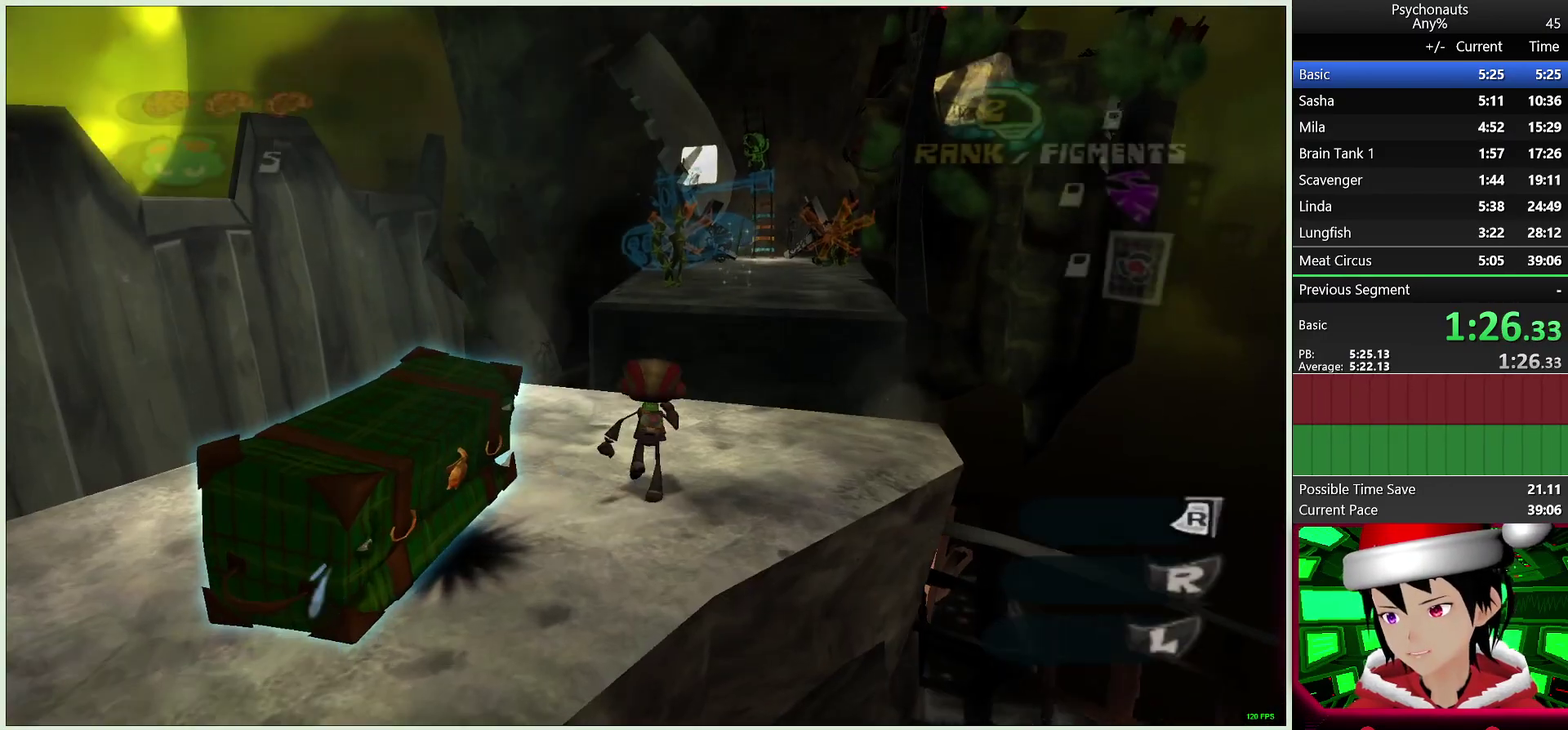
{"buttons": ["CROSS"], "left_stick": "up", "right_stick": "center", "events": [[17, "CIRCLE", "up"], [117, "CIRCLE", "down"], [183, "CIRCLE", "up"], [417, "CROSS", "down"]]}
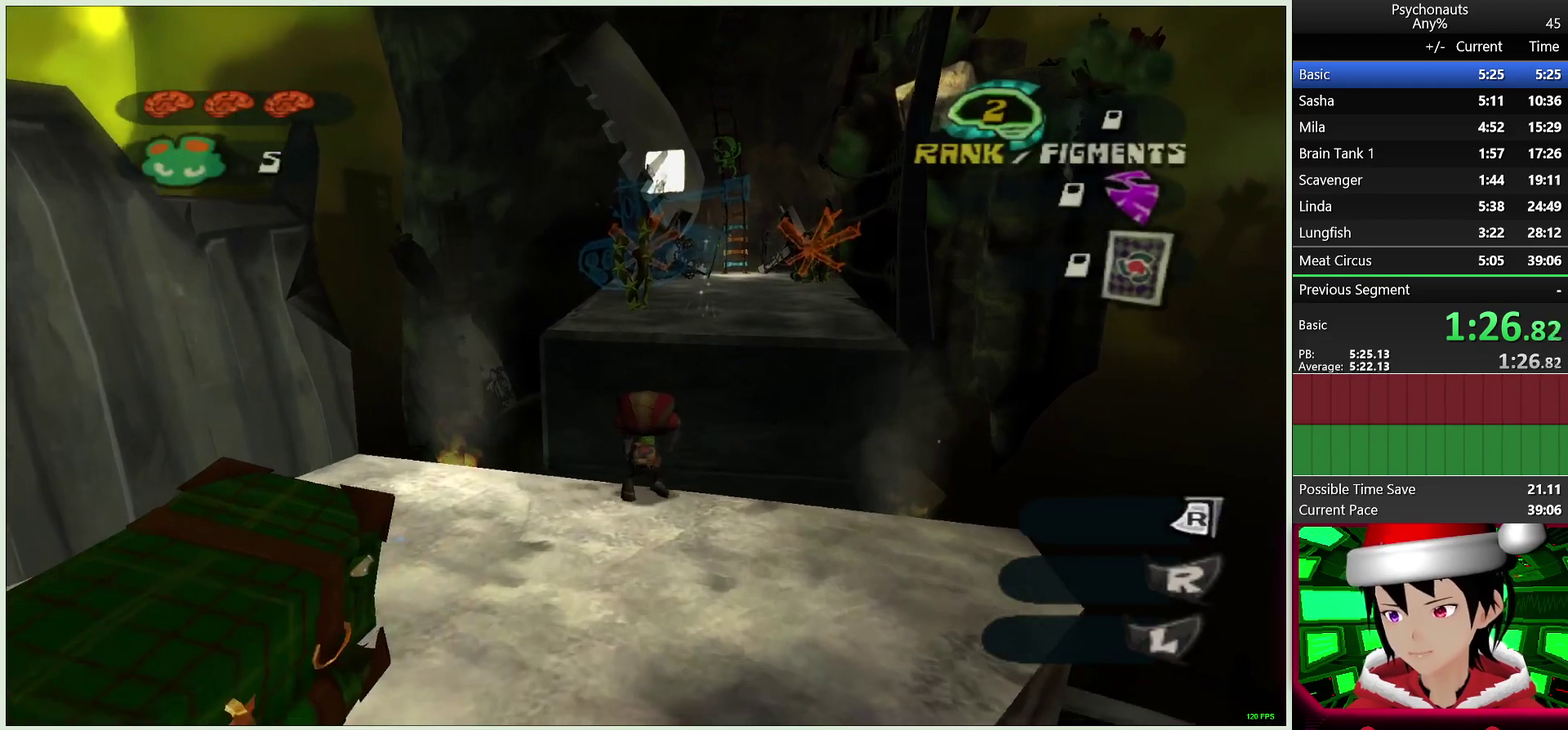
{"buttons": [], "left_stick": "up", "right_stick": "center", "events": [[233, "CROSS", "up"]]}
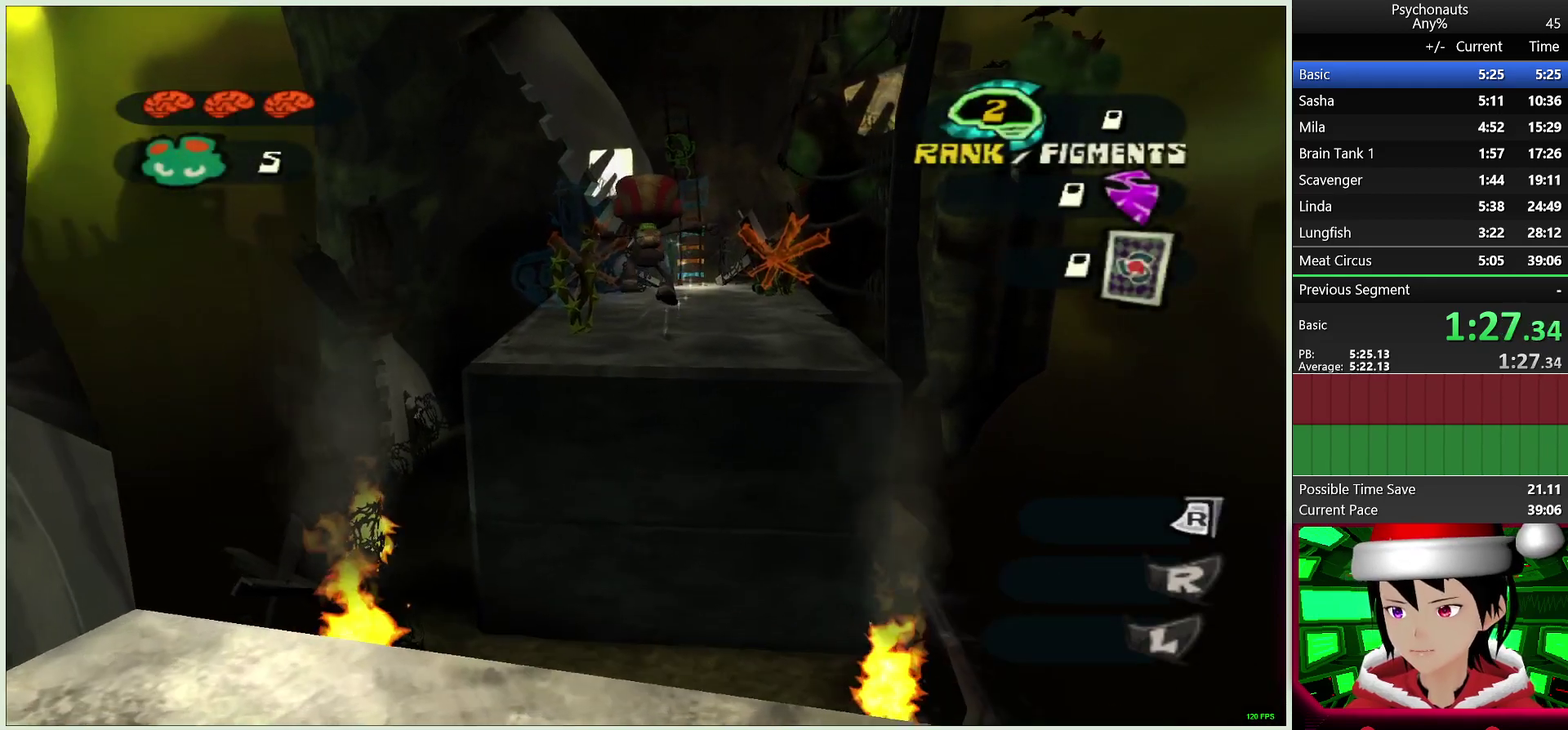
{"buttons": [], "left_stick": "up", "right_stick": "center", "events": [[217, "CROSS", "down"], [400, "CROSS", "up"]]}
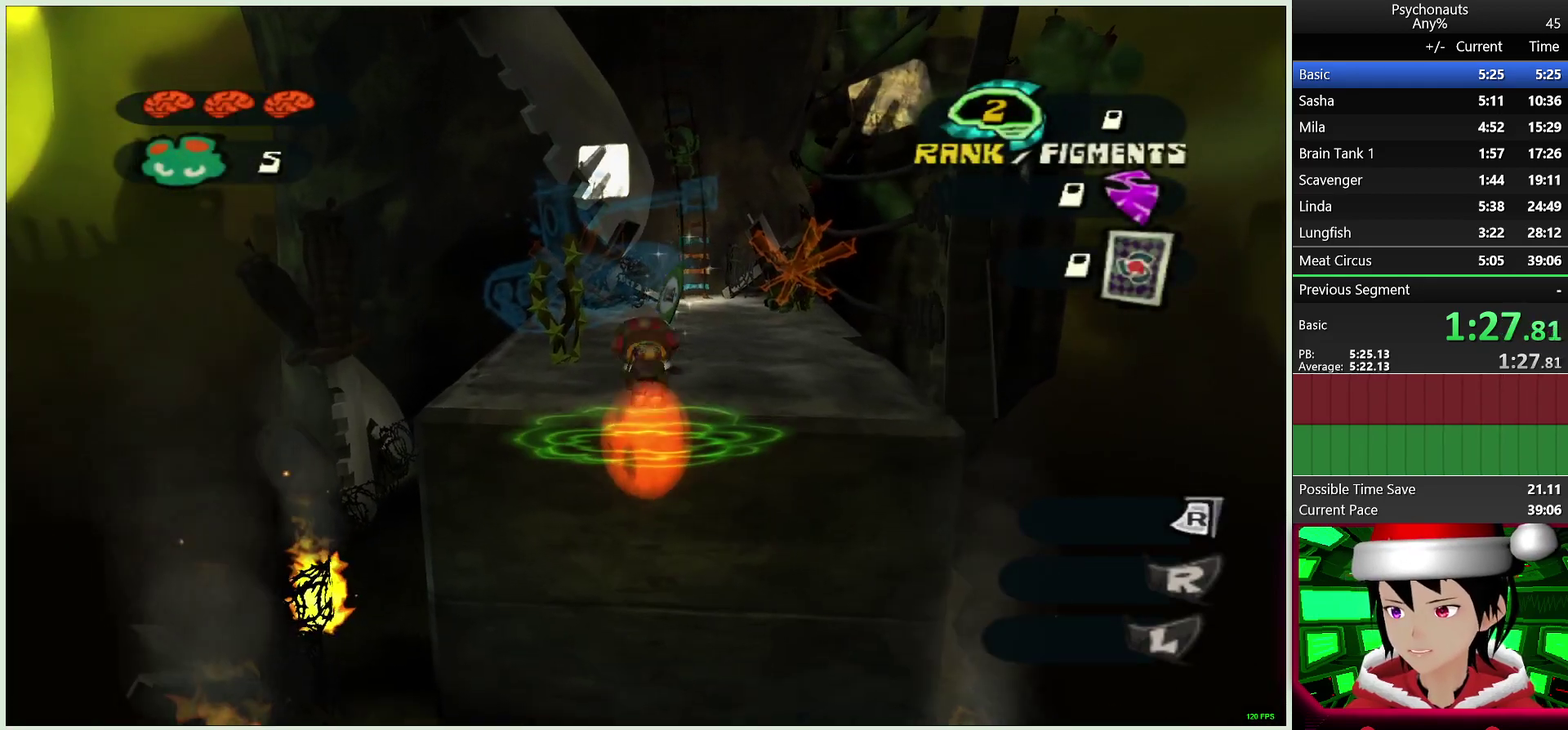
{"buttons": ["CIRCLE"], "left_stick": "up", "right_stick": "center", "events": [[283, "CIRCLE", "down"], [400, "CIRCLE", "up"], [483, "CIRCLE", "down"]]}
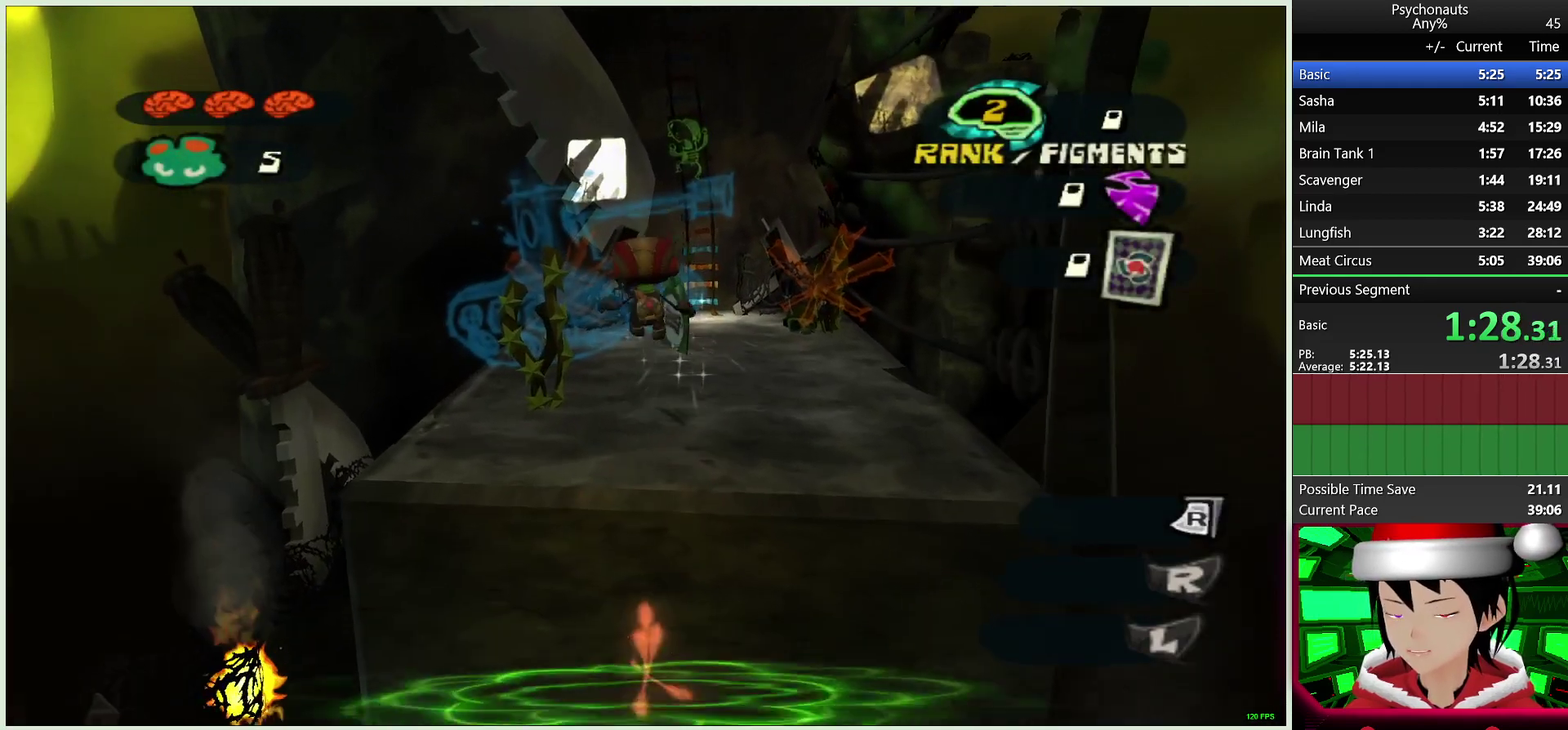
{"buttons": ["CIRCLE"], "left_stick": "up", "right_stick": "center", "events": [[50, "CIRCLE", "up"], [150, "CIRCLE", "down"], [250, "CIRCLE", "up"], [317, "CIRCLE", "down"], [417, "CIRCLE", "up"], [500, "CIRCLE", "down"]]}
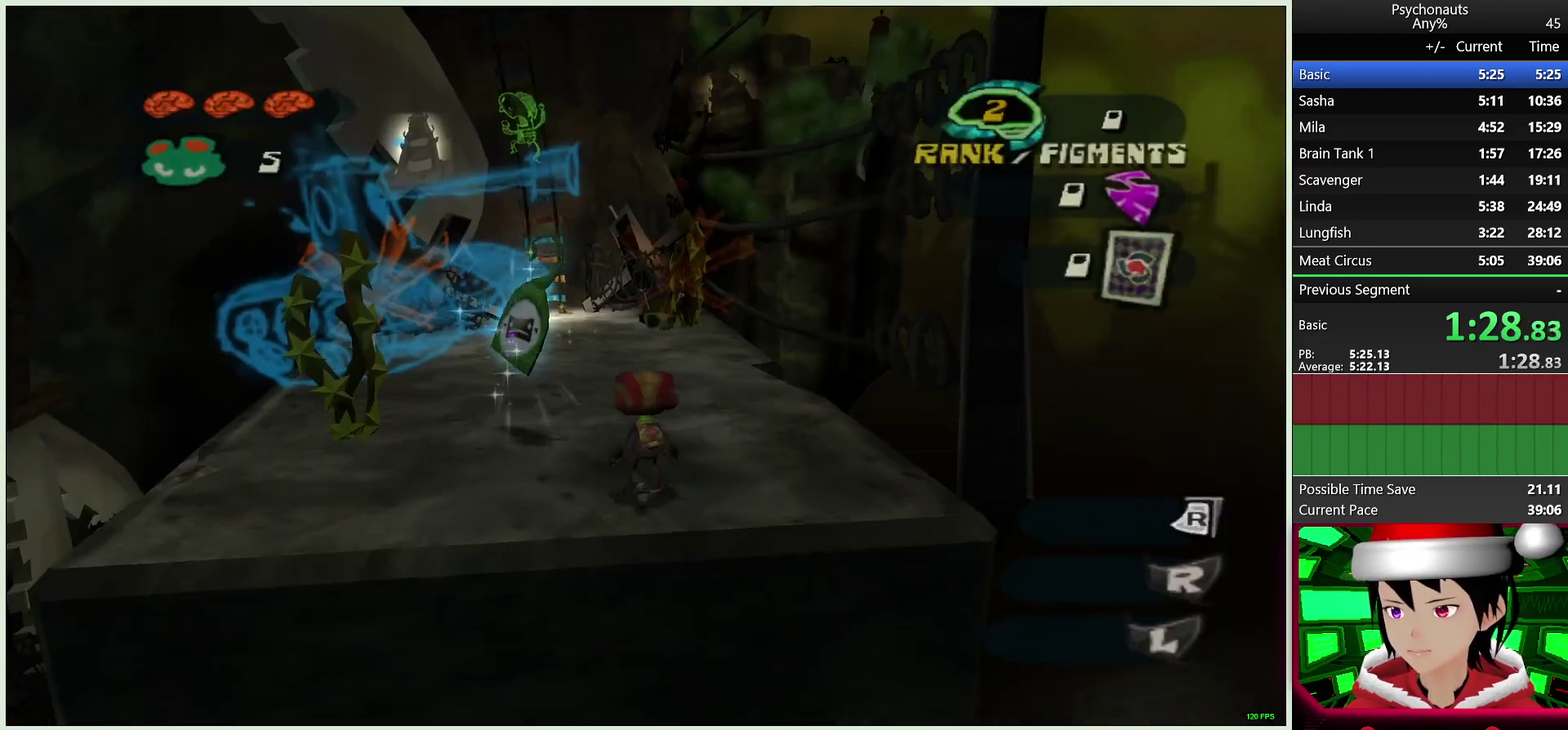
{"buttons": [], "left_stick": "up-left", "right_stick": "center", "events": [[100, "CIRCLE", "up"], [183, "left_stick", "up-left"], [200, "CIRCLE", "down"], [317, "CIRCLE", "up"], [383, "CIRCLE", "down"], [500, "CIRCLE", "up"]]}
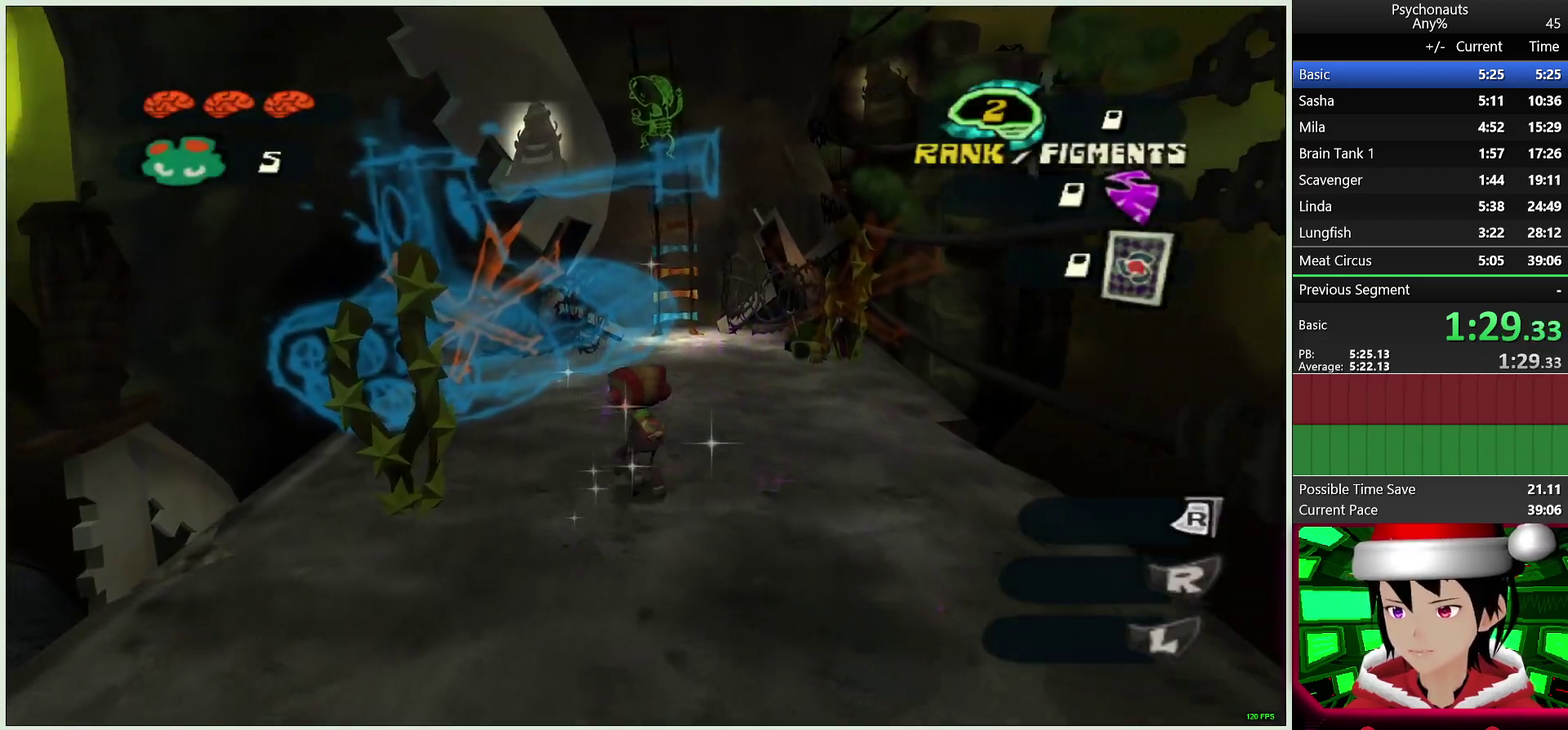
{"buttons": [], "left_stick": "up", "right_stick": "center", "events": [[67, "CIRCLE", "down"], [183, "CIRCLE", "up"], [217, "left_stick", "up"], [250, "CIRCLE", "down"], [333, "CIRCLE", "up"], [417, "CIRCLE", "down"], [500, "CIRCLE", "up"]]}
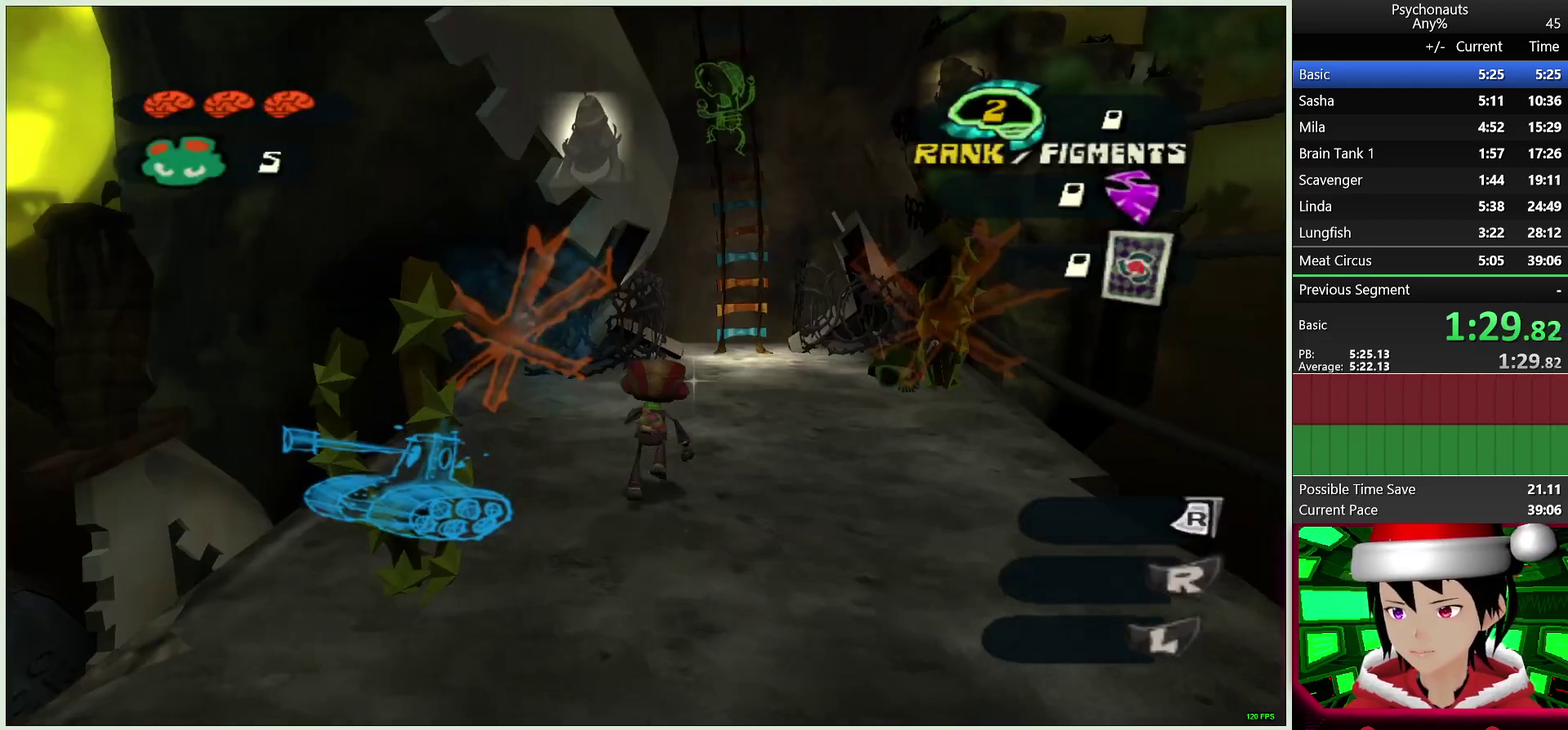
{"buttons": ["CROSS"], "left_stick": "up-right", "right_stick": "center", "events": [[200, "CROSS", "down"], [333, "CROSS", "up"], [433, "left_stick", "up-right"], [500, "CROSS", "down"]]}
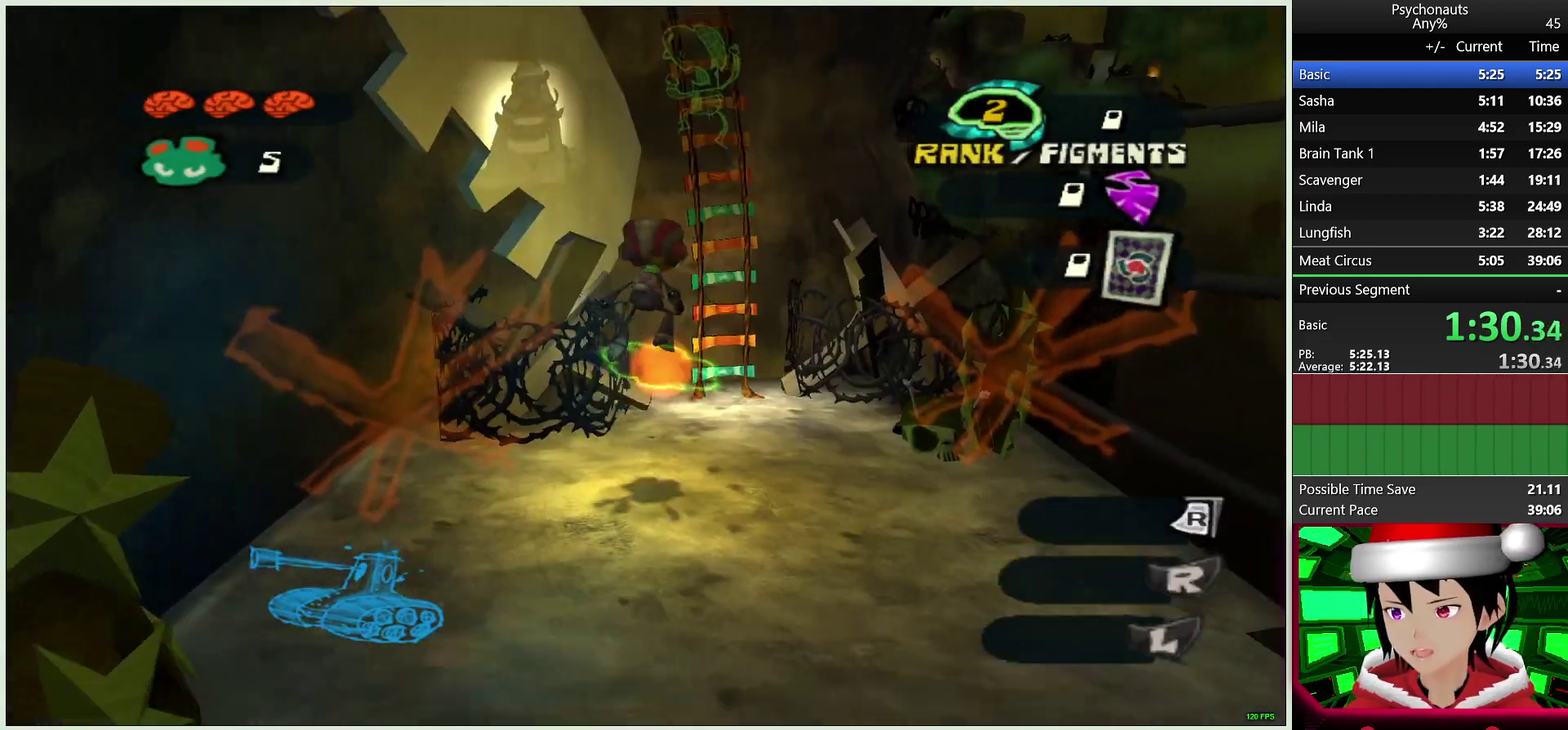
{"buttons": [], "left_stick": "up", "right_stick": "center", "events": [[183, "CROSS", "up"], [233, "left_stick", "up"], [333, "CROSS", "down"], [350, "CIRCLE", "down"], [433, "CROSS", "up"], [467, "CIRCLE", "up"]]}
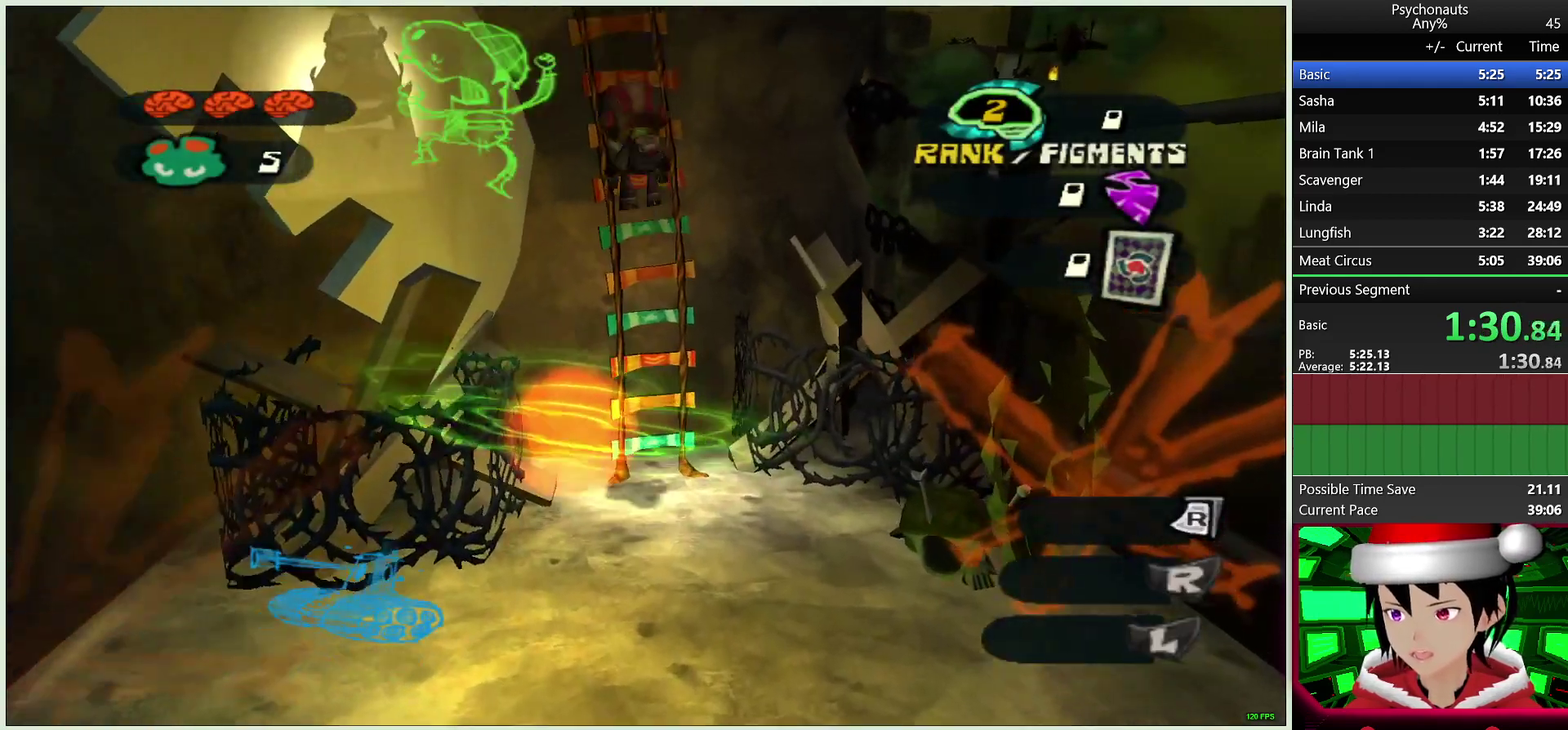
{"buttons": [], "left_stick": "up-left", "right_stick": "center", "events": [[33, "CIRCLE", "down"], [33, "CROSS", "down"], [117, "CROSS", "up"], [150, "CIRCLE", "up"], [200, "CROSS", "down"], [217, "CIRCLE", "down"], [300, "CROSS", "up"], [300, "left_stick", "up-left"], [333, "CIRCLE", "up"], [383, "CIRCLE", "down"], [383, "CROSS", "down"], [483, "CROSS", "up"], [500, "CIRCLE", "up"]]}
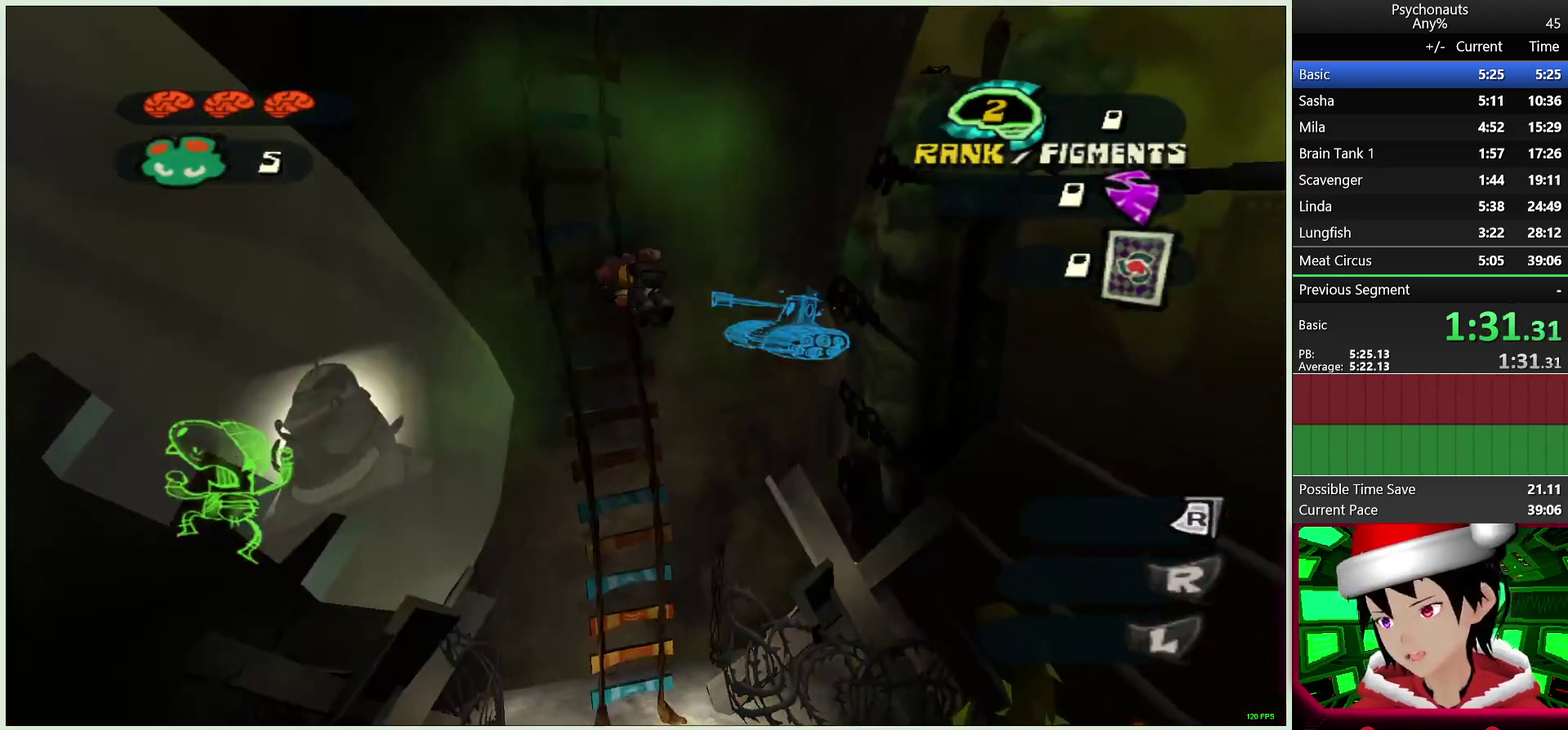
{"buttons": ["CROSS", "CIRCLE"], "left_stick": "up", "right_stick": "center", "events": [[83, "CIRCLE", "down"], [83, "CROSS", "down"], [167, "CROSS", "up"], [183, "CIRCLE", "up"], [283, "CIRCLE", "down"], [283, "CROSS", "down"], [367, "CROSS", "up"], [383, "CIRCLE", "up"], [383, "left_stick", "up"], [467, "CIRCLE", "down"], [483, "CROSS", "down"]]}
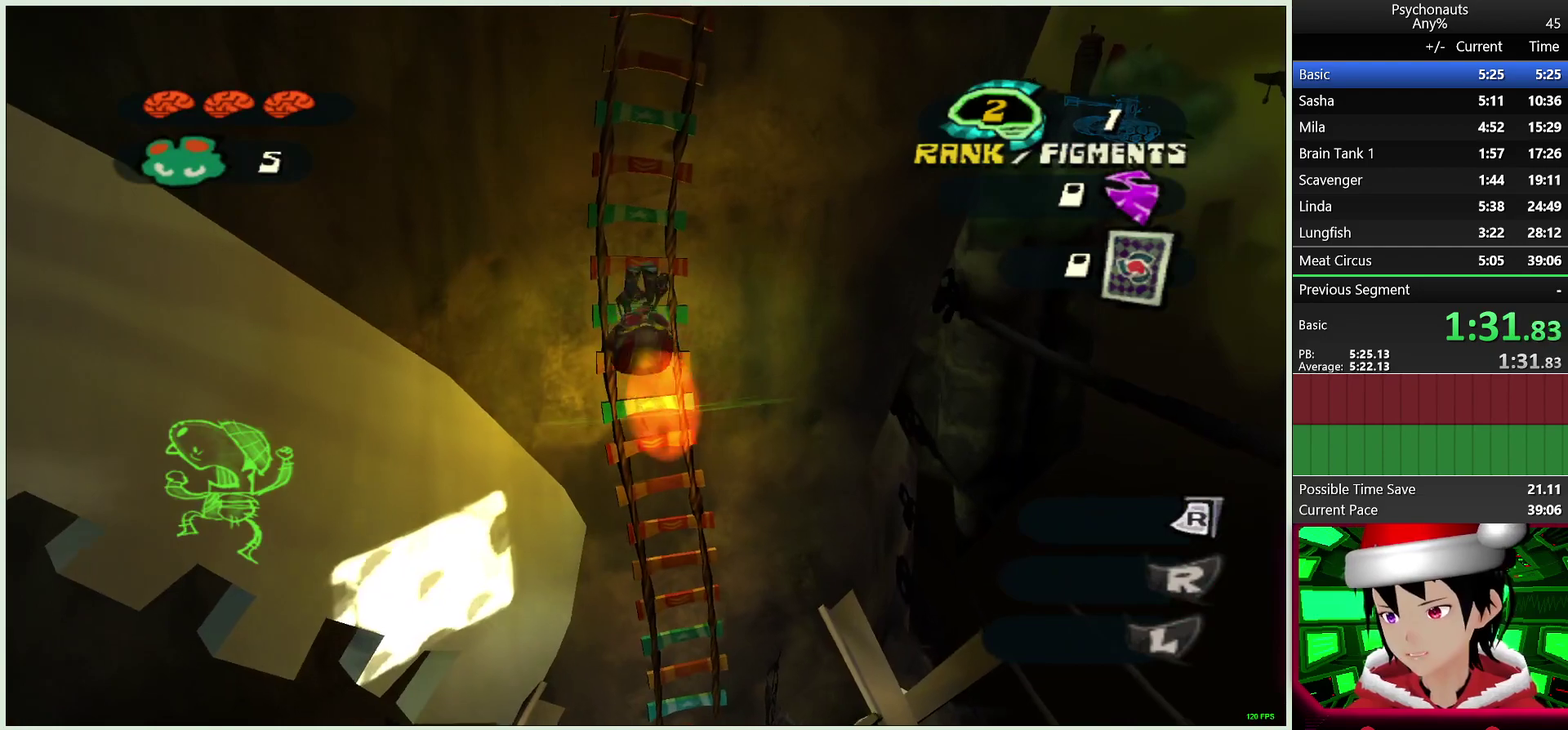
{"buttons": [], "left_stick": "up", "right_stick": "center", "events": [[83, "CROSS", "up"], [100, "CIRCLE", "up"], [167, "CIRCLE", "down"], [167, "CROSS", "down"], [267, "CROSS", "up"], [283, "CIRCLE", "up"], [367, "CIRCLE", "down"], [367, "CROSS", "down"], [467, "CROSS", "up"], [483, "CIRCLE", "up"]]}
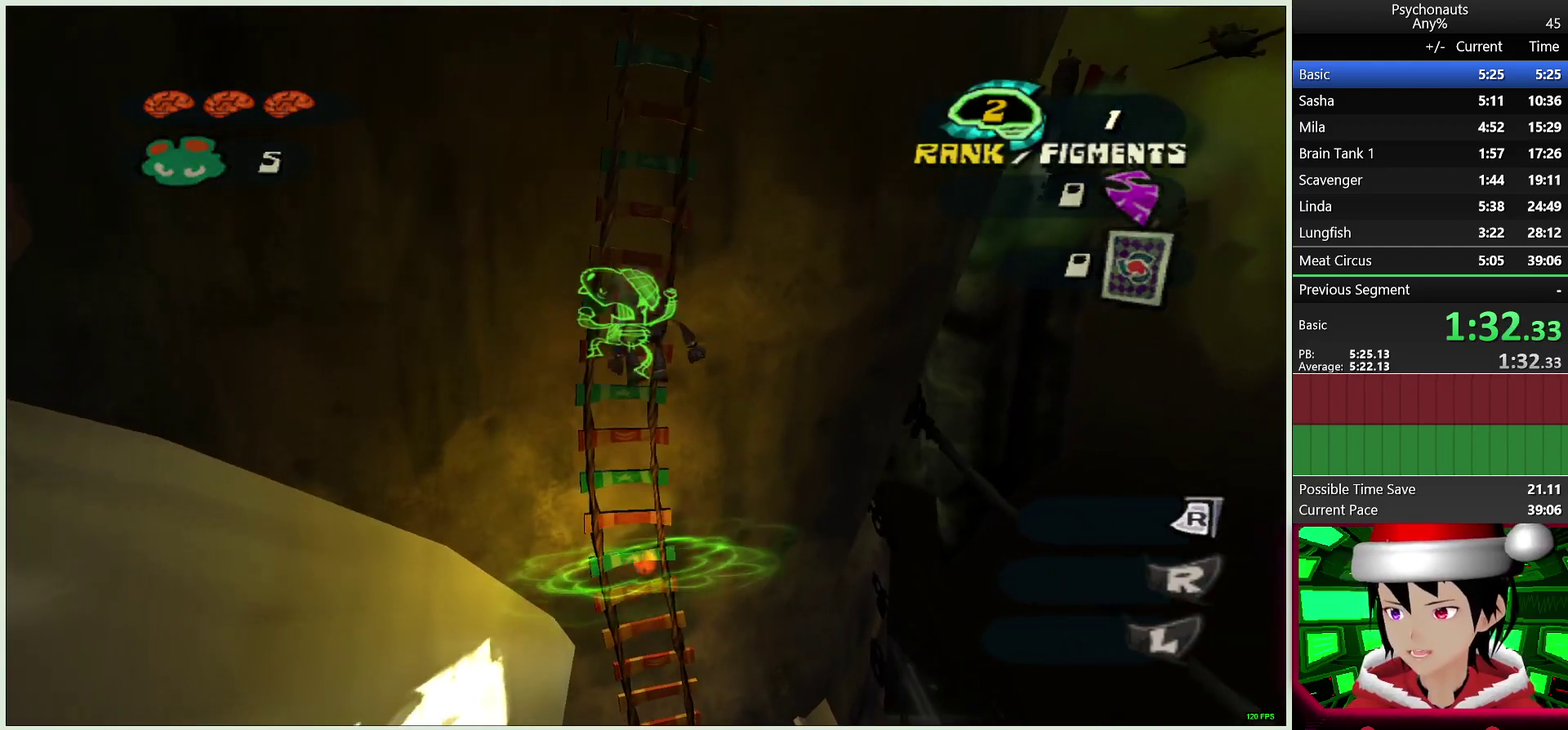
{"buttons": ["CROSS", "CIRCLE"], "left_stick": "up", "right_stick": "center", "events": [[50, "CIRCLE", "down"], [50, "CROSS", "down"], [167, "CIRCLE", "up"], [167, "CROSS", "up"], [267, "CIRCLE", "down"], [267, "CROSS", "down"], [367, "CROSS", "up"], [400, "CIRCLE", "up"], [450, "CIRCLE", "down"], [450, "CROSS", "down"]]}
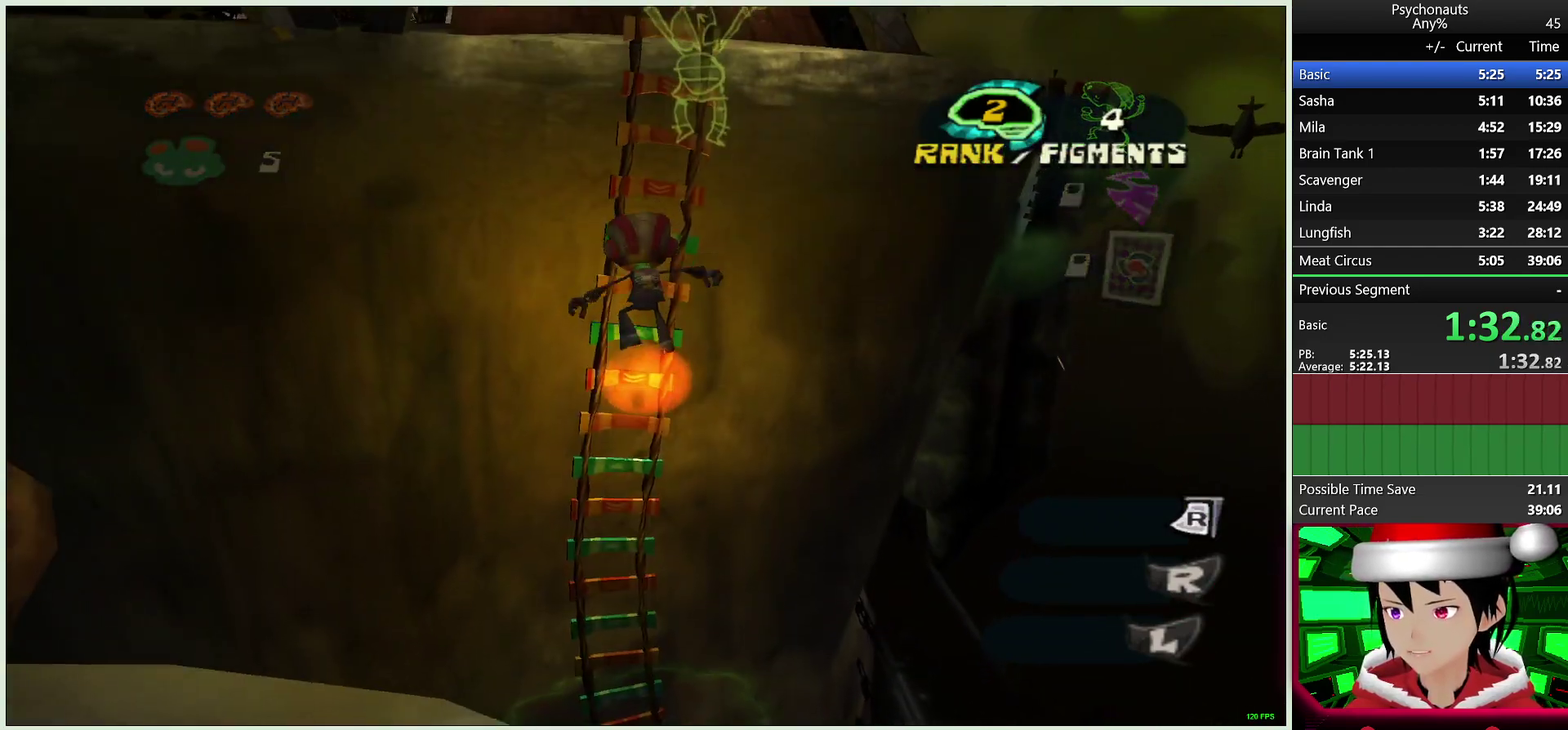
{"buttons": [], "left_stick": "up", "right_stick": "center", "events": [[33, "CROSS", "up"], [67, "CIRCLE", "up"], [150, "CIRCLE", "down"], [150, "CROSS", "down"], [250, "CIRCLE", "up"], [250, "CROSS", "up"], [333, "CROSS", "down"], [350, "CIRCLE", "down"], [450, "CIRCLE", "up"], [450, "CROSS", "up"]]}
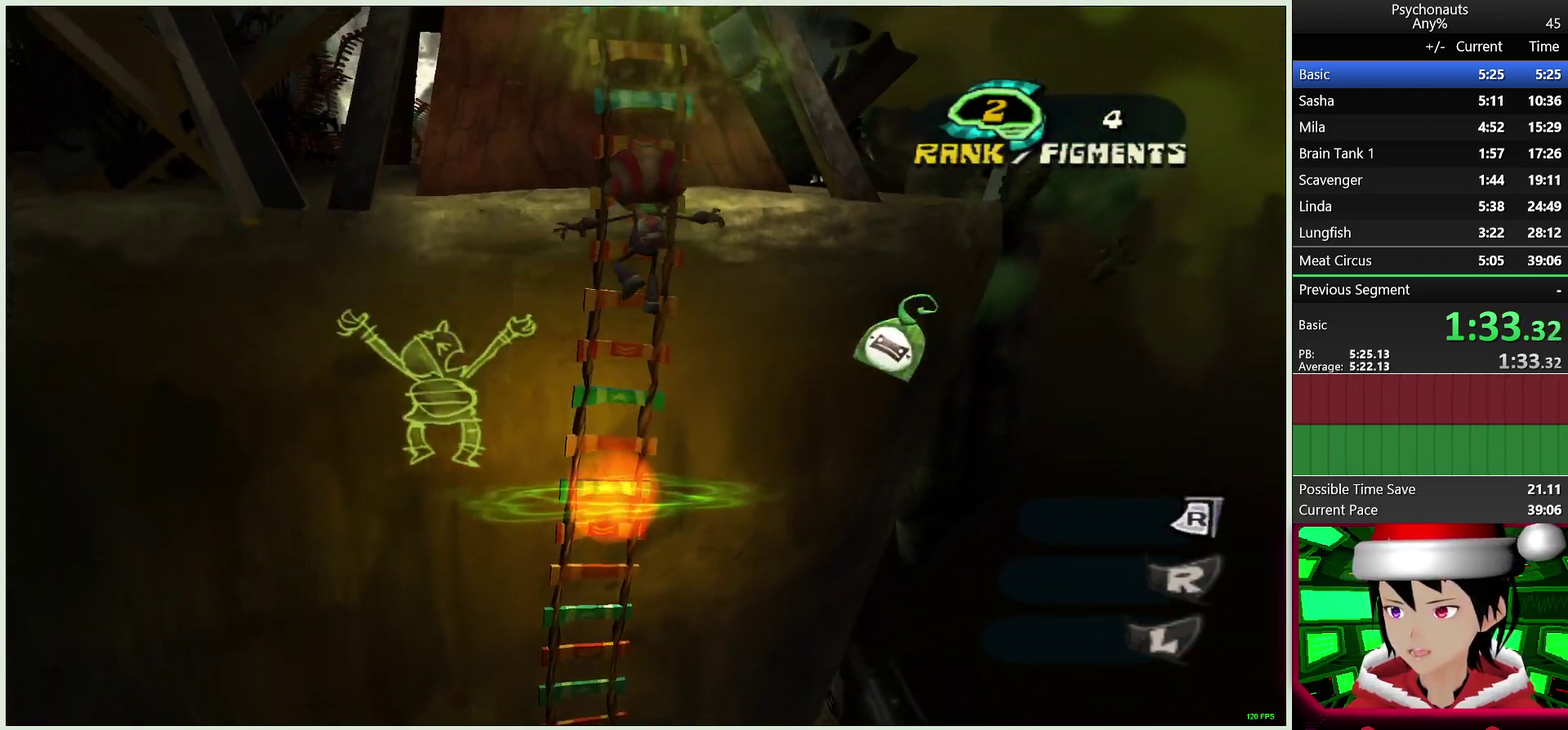
{"buttons": ["CROSS", "CIRCLE"], "left_stick": "up", "right_stick": "center", "events": [[50, "CIRCLE", "down"], [50, "CROSS", "down"], [150, "CIRCLE", "up"], [150, "CROSS", "up"], [250, "CIRCLE", "down"], [250, "CROSS", "down"], [333, "CROSS", "up"], [350, "CIRCLE", "up"], [450, "CIRCLE", "down"], [450, "CROSS", "down"]]}
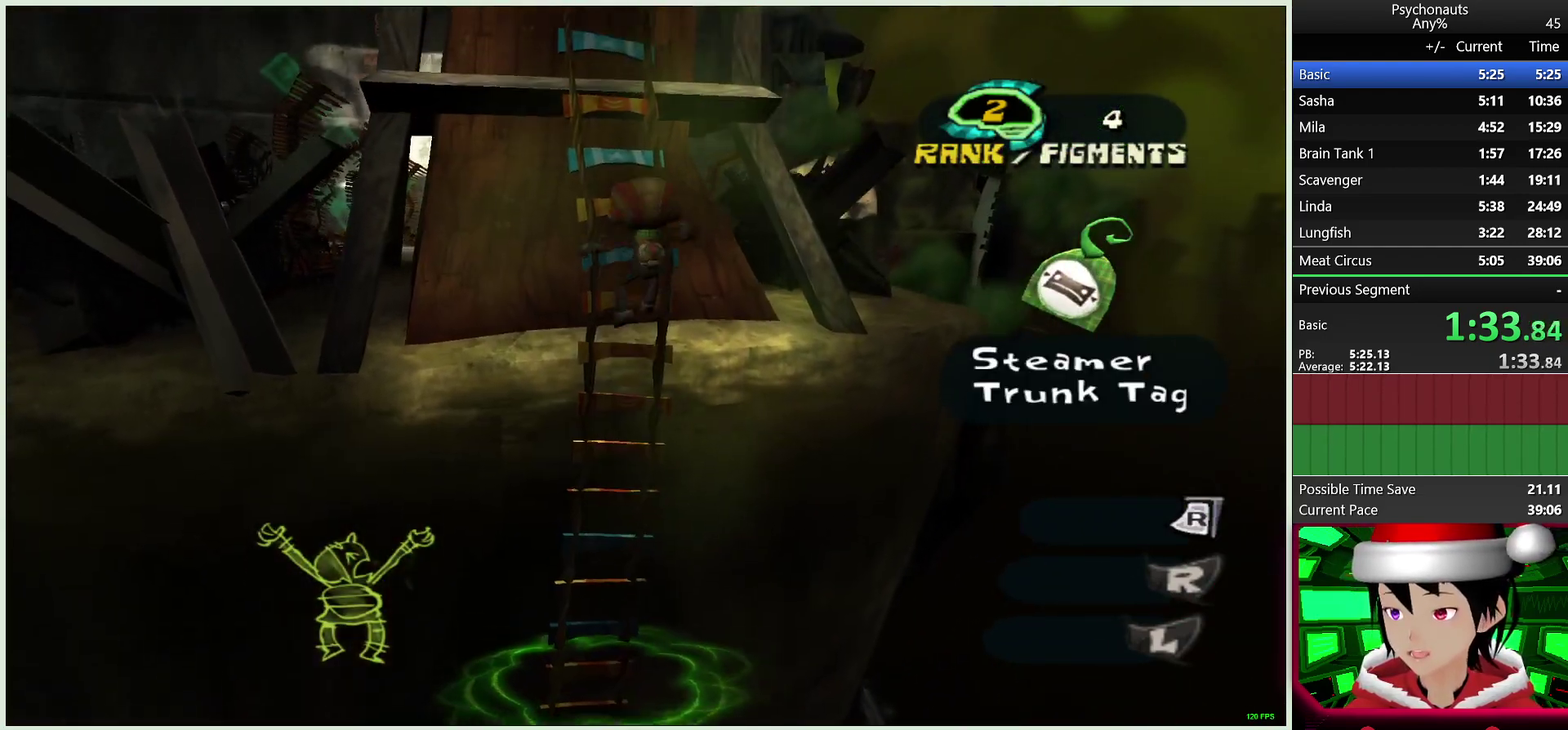
{"buttons": [], "left_stick": "up", "right_stick": "center", "events": [[50, "CROSS", "up"], [67, "CIRCLE", "up"], [150, "CIRCLE", "down"], [167, "CROSS", "down"], [250, "CROSS", "up"], [283, "CIRCLE", "up"], [367, "CIRCLE", "down"], [367, "CROSS", "down"], [467, "CROSS", "up"], [483, "CIRCLE", "up"]]}
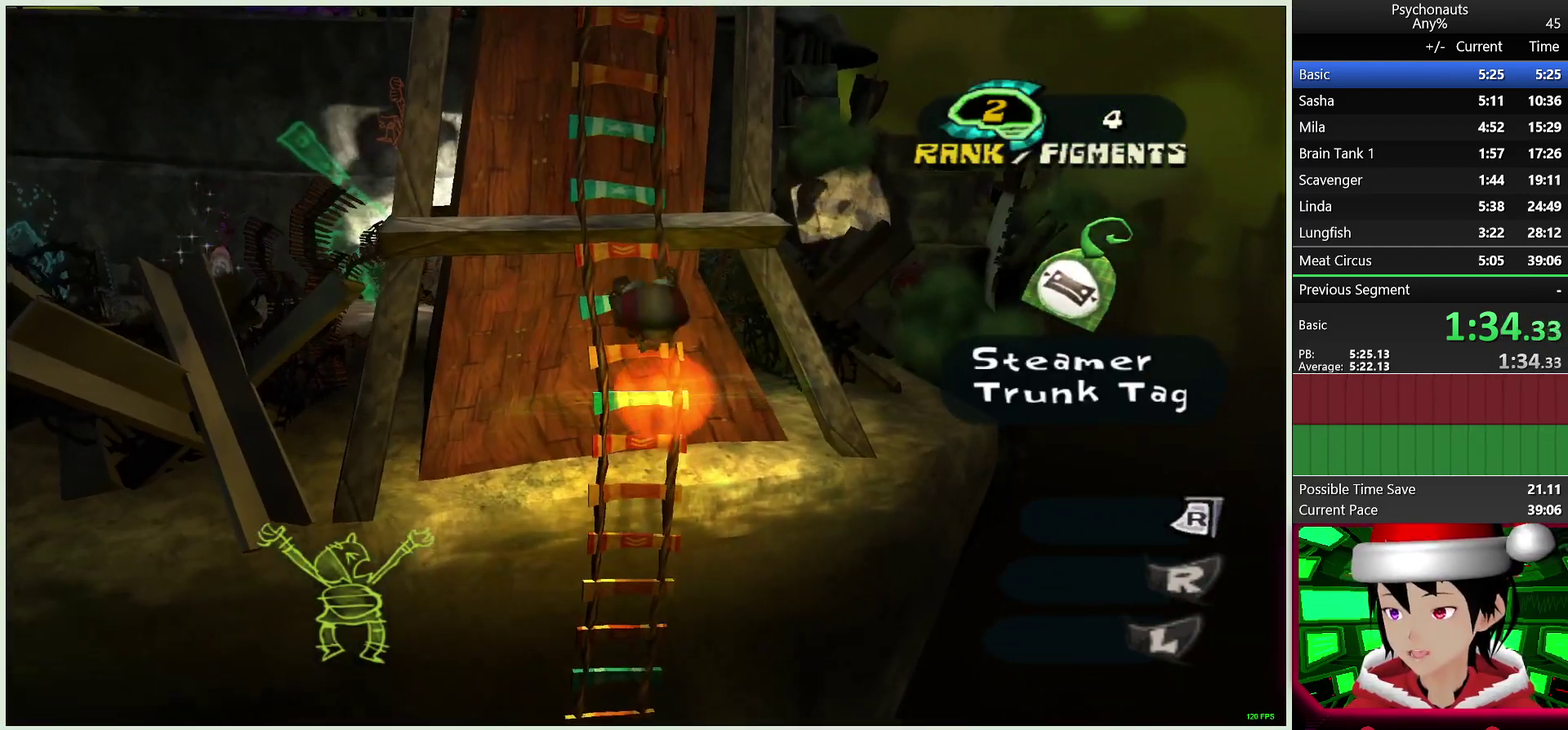
{"buttons": ["CROSS", "CIRCLE"], "left_stick": "up", "right_stick": "center", "events": [[67, "CIRCLE", "down"], [67, "CROSS", "down"], [183, "CROSS", "up"], [283, "CROSS", "down"], [367, "CROSS", "up"], [400, "CIRCLE", "up"], [467, "CROSS", "down"], [500, "CIRCLE", "down"]]}
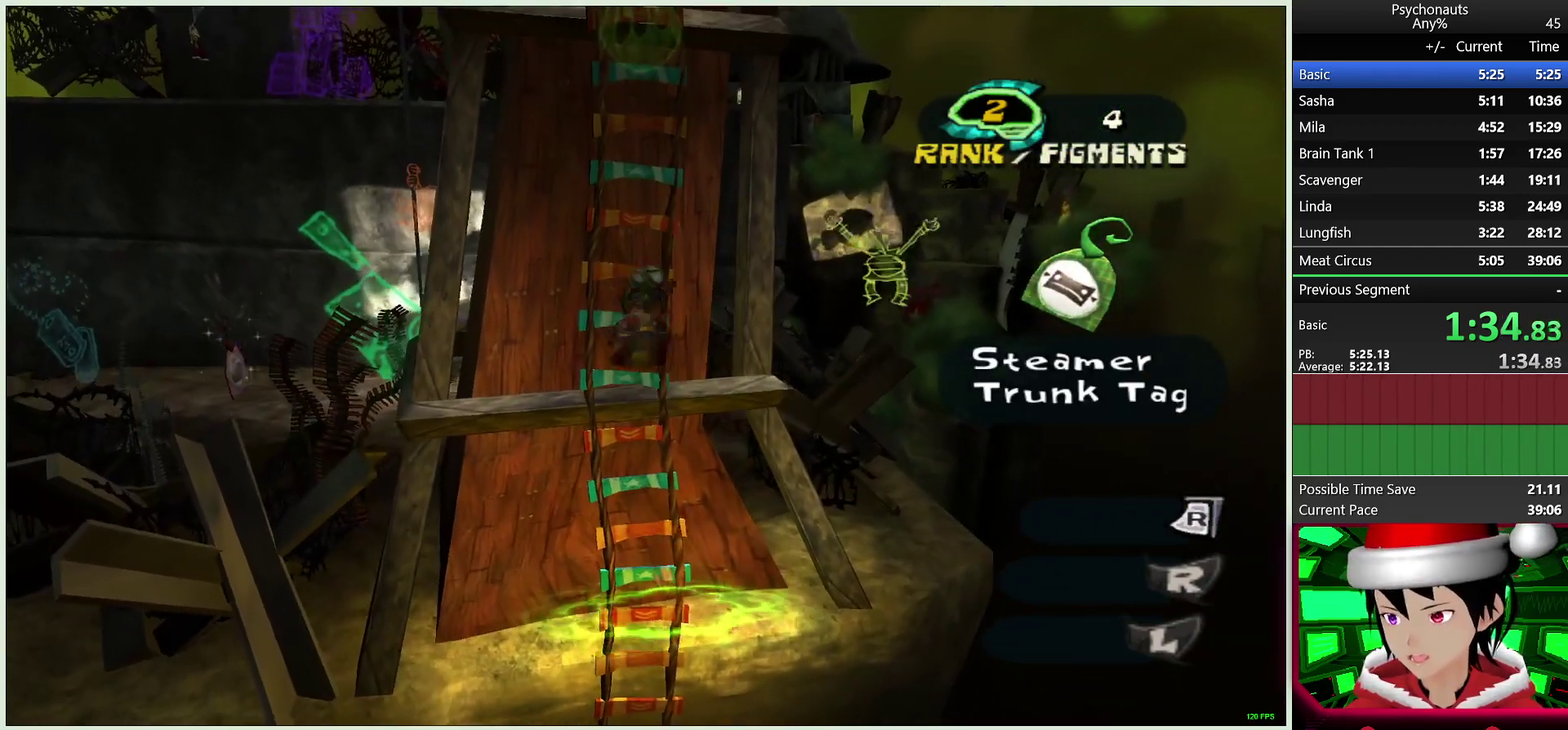
{"buttons": [], "left_stick": "up", "right_stick": "center", "events": [[83, "CROSS", "up"], [100, "CIRCLE", "up"], [183, "CROSS", "down"], [200, "CIRCLE", "down"], [300, "CIRCLE", "up"], [300, "CROSS", "up"], [383, "CIRCLE", "down"], [383, "CROSS", "down"], [500, "CIRCLE", "up"], [500, "CROSS", "up"]]}
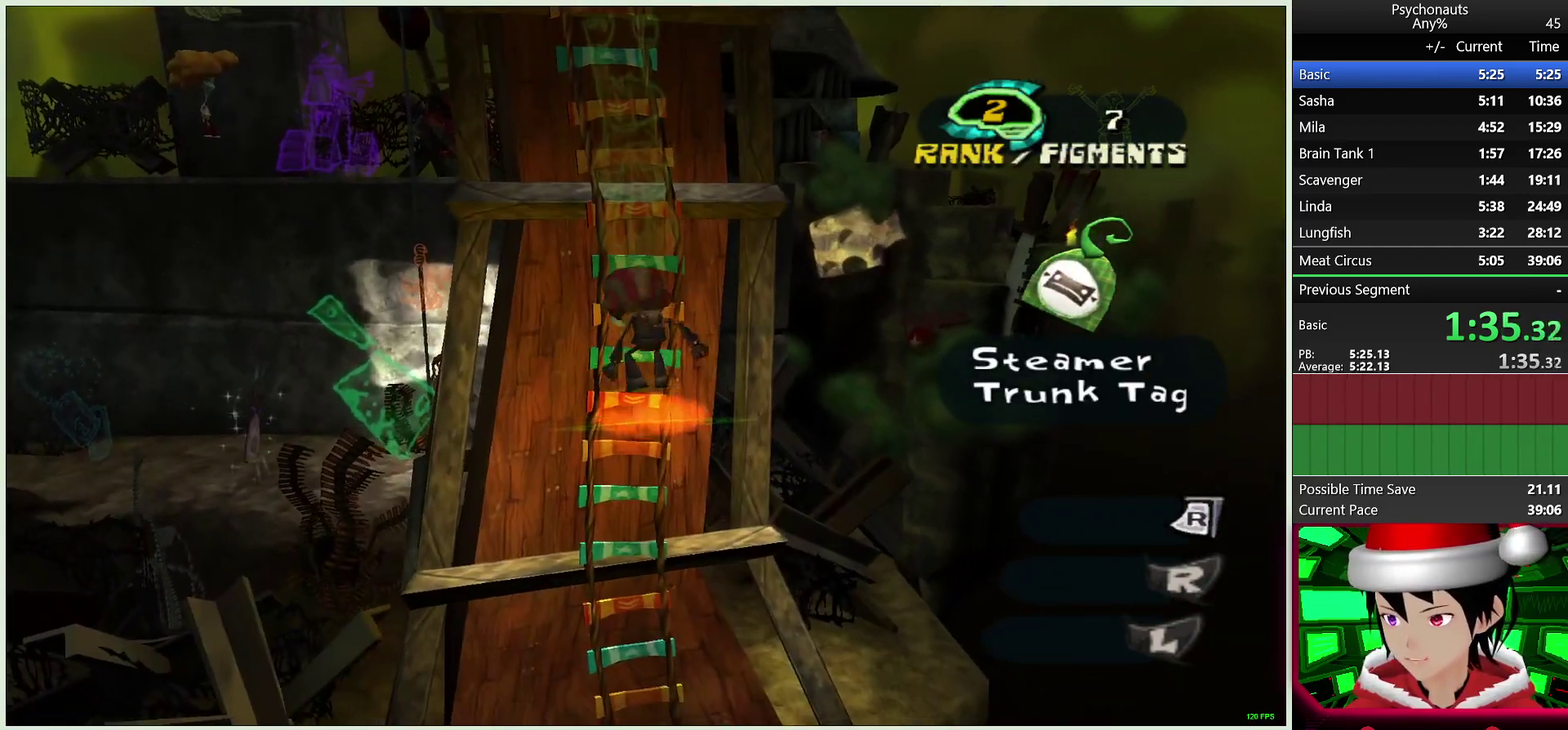
{"buttons": ["CROSS", "CIRCLE"], "left_stick": "up", "right_stick": "center", "events": [[100, "CIRCLE", "down"], [100, "CROSS", "down"], [183, "CROSS", "up"], [200, "CIRCLE", "up"], [300, "CIRCLE", "down"], [300, "CROSS", "down"], [400, "CROSS", "up"], [417, "CIRCLE", "up"], [500, "CIRCLE", "down"], [500, "CROSS", "down"]]}
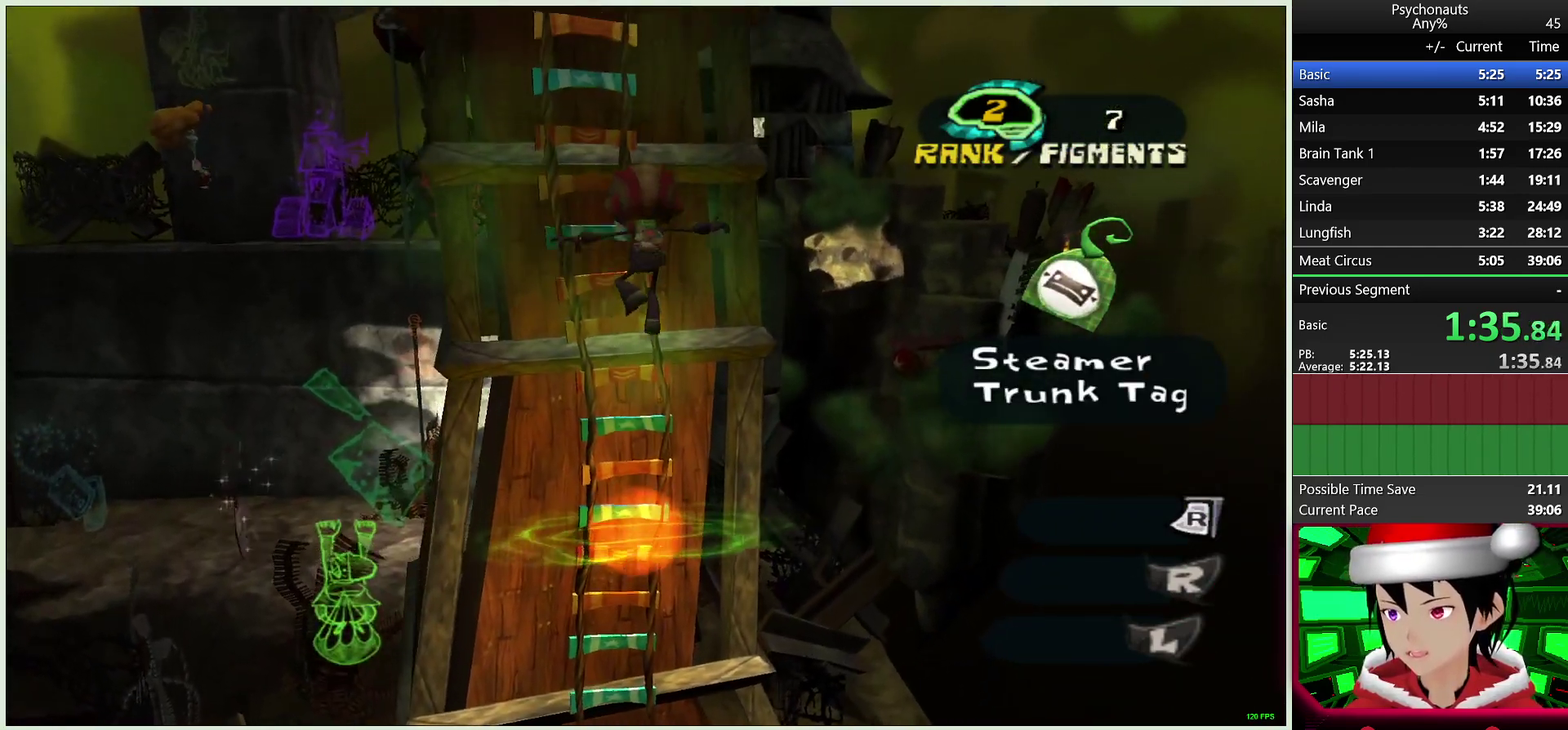
{"buttons": ["CROSS", "CIRCLE"], "left_stick": "up", "right_stick": "center", "events": [[117, "CIRCLE", "up"], [117, "CROSS", "up"], [217, "CIRCLE", "down"], [217, "CROSS", "down"], [333, "CIRCLE", "up"], [333, "CROSS", "up"], [417, "CIRCLE", "down"], [433, "CROSS", "down"]]}
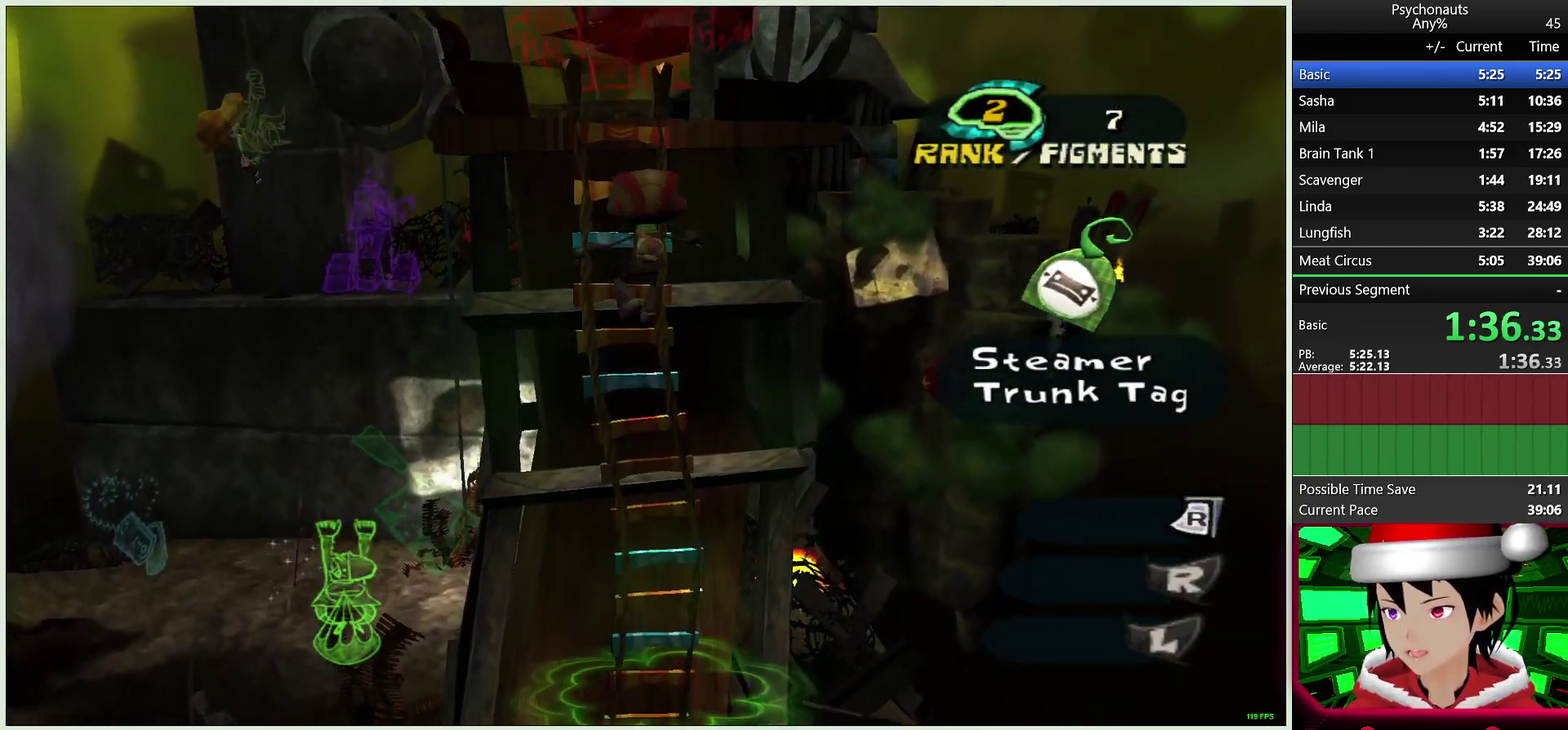
{"buttons": [], "left_stick": "up", "right_stick": "center", "events": [[33, "CIRCLE", "up"], [33, "CROSS", "up"], [133, "CIRCLE", "down"], [133, "CROSS", "down"], [233, "CIRCLE", "up"], [233, "CROSS", "up"], [333, "CIRCLE", "down"], [333, "CROSS", "down"], [450, "CIRCLE", "up"], [450, "CROSS", "up"]]}